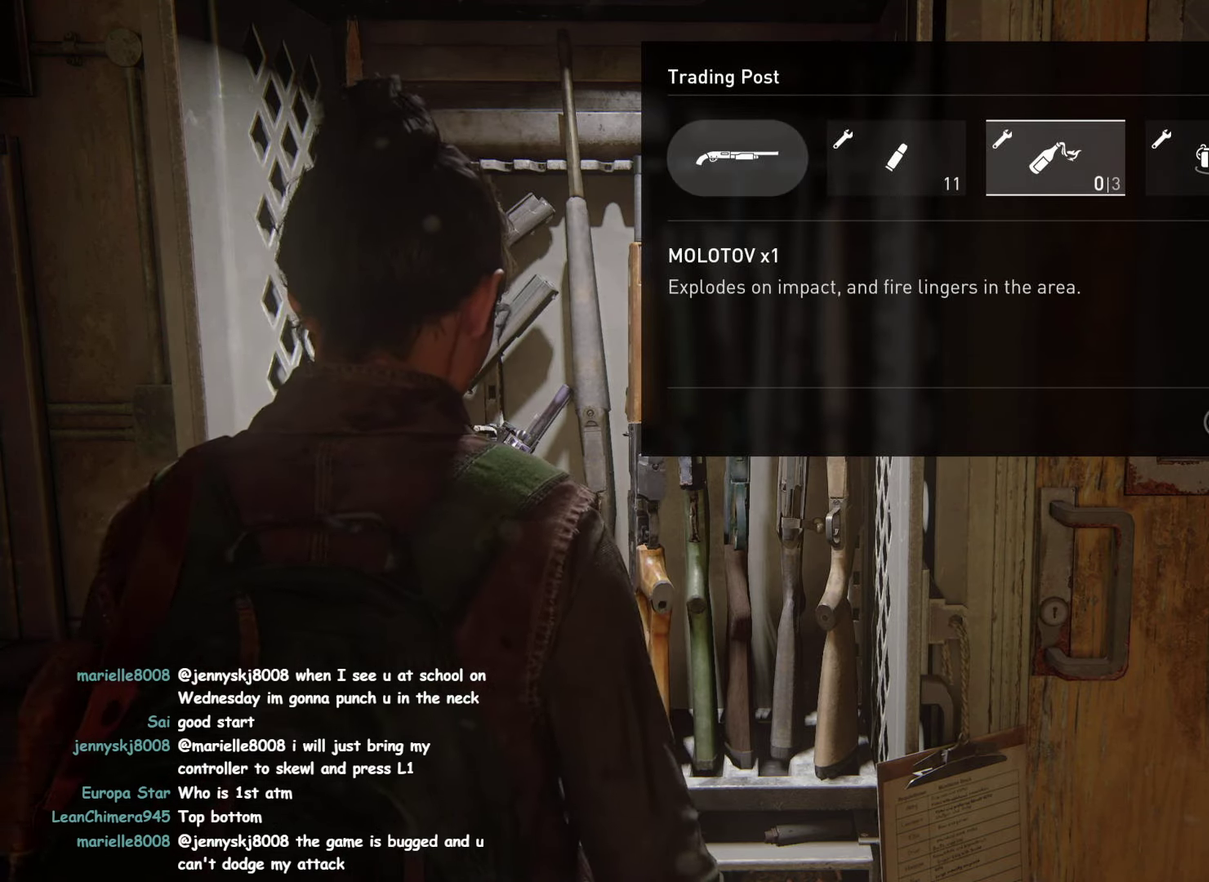
Gameplay with a controller (PlayStation layout); each line is a JSON object with the inputs held at the frame after it. "button_events" lists button changes between this image and that frame as [ms after this image, input, new state], when the widget could be followed in between (sticks are given only as held states). This overlay highlights the sticks when they move; stick clicks (R3) are not distinguishable. Not read: DPAD_DOWN HOME L1 L2 L3 R3 TOUCHPAD.
{"buttons": [], "left_stick": "center", "right_stick": "center", "button_events": []}
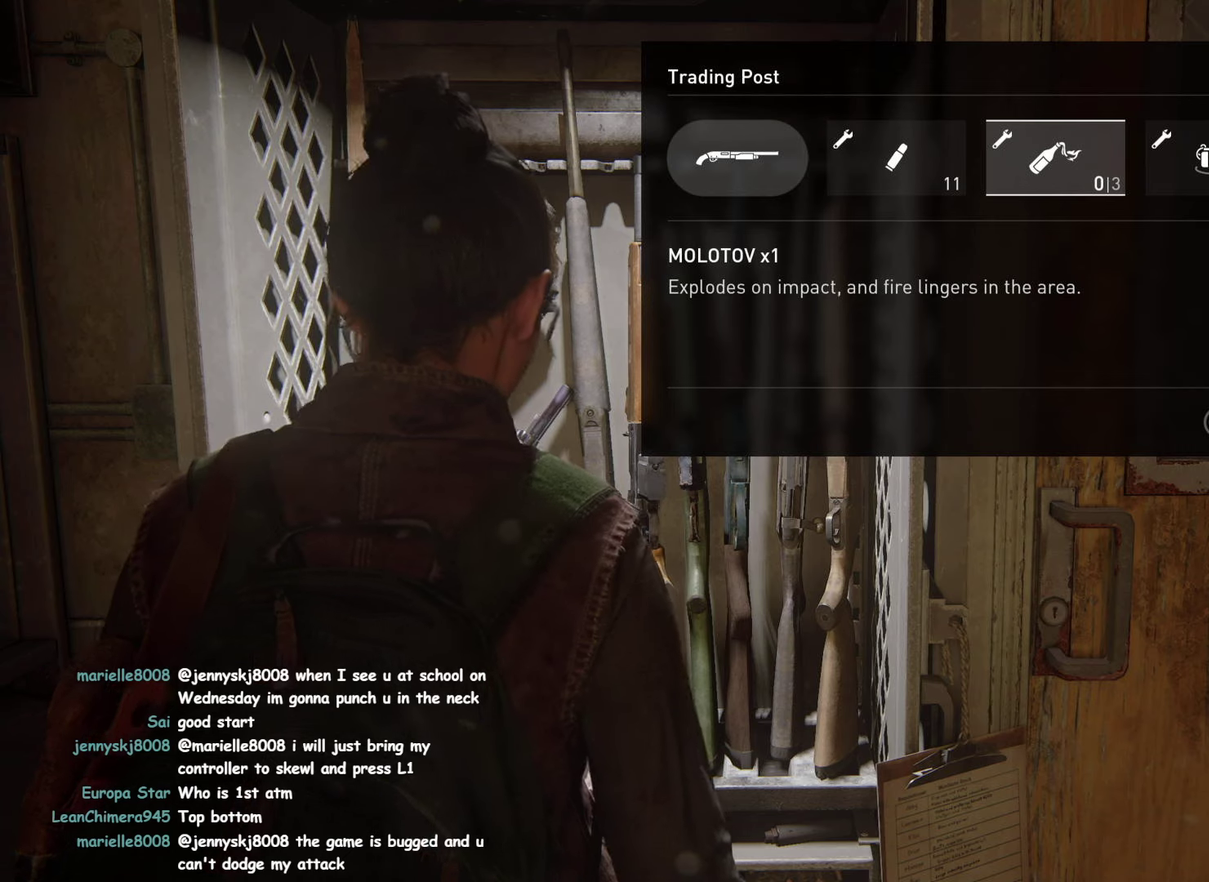
{"buttons": [], "left_stick": "center", "right_stick": "center", "button_events": []}
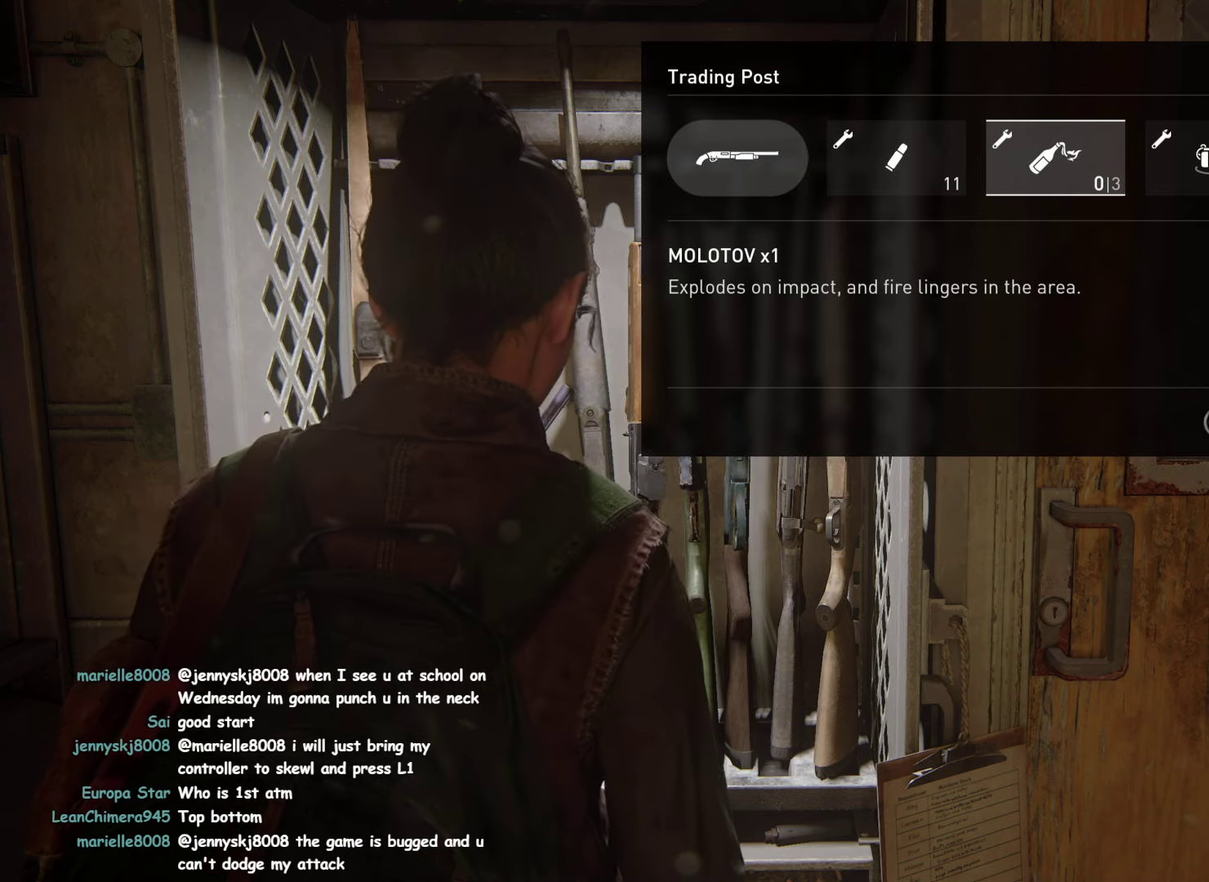
{"buttons": [], "left_stick": "center", "right_stick": "center", "button_events": []}
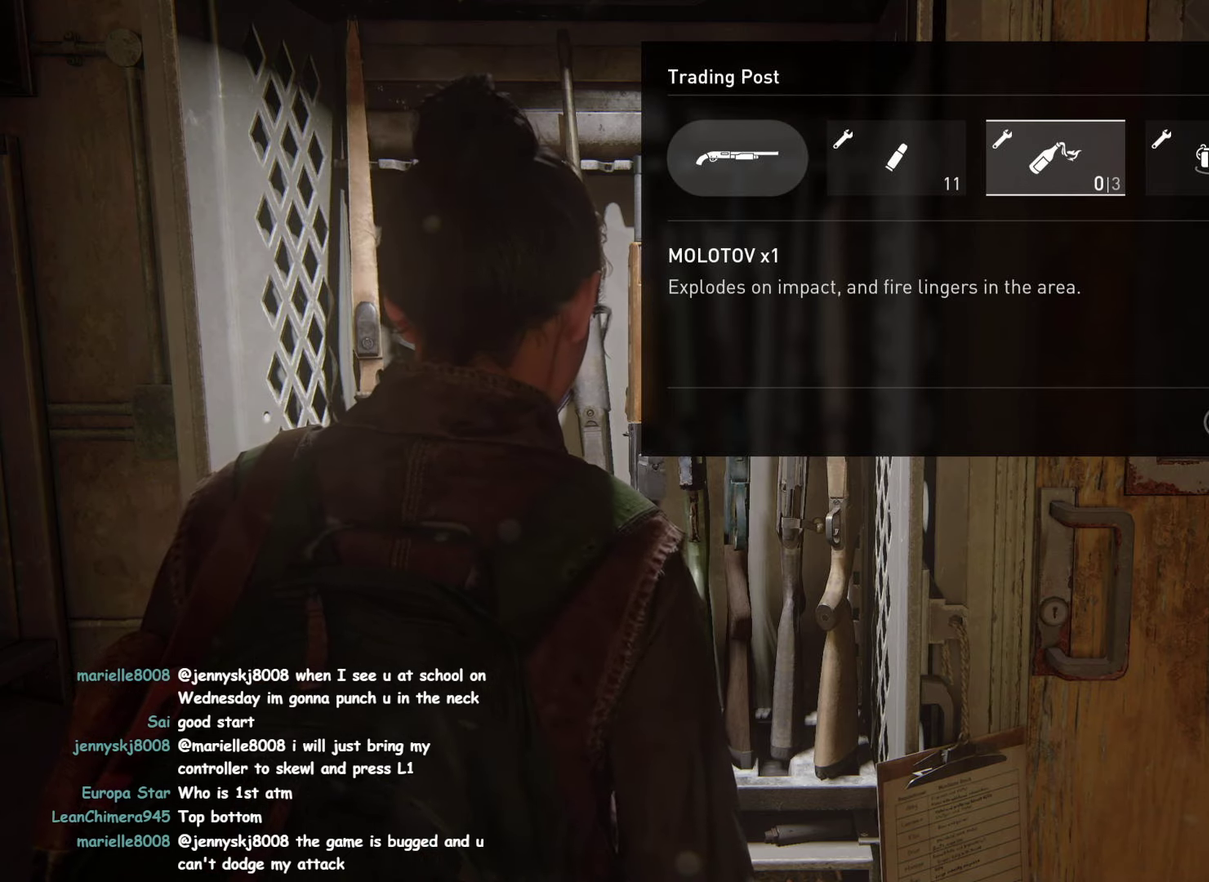
{"buttons": [], "left_stick": "center", "right_stick": "center", "button_events": []}
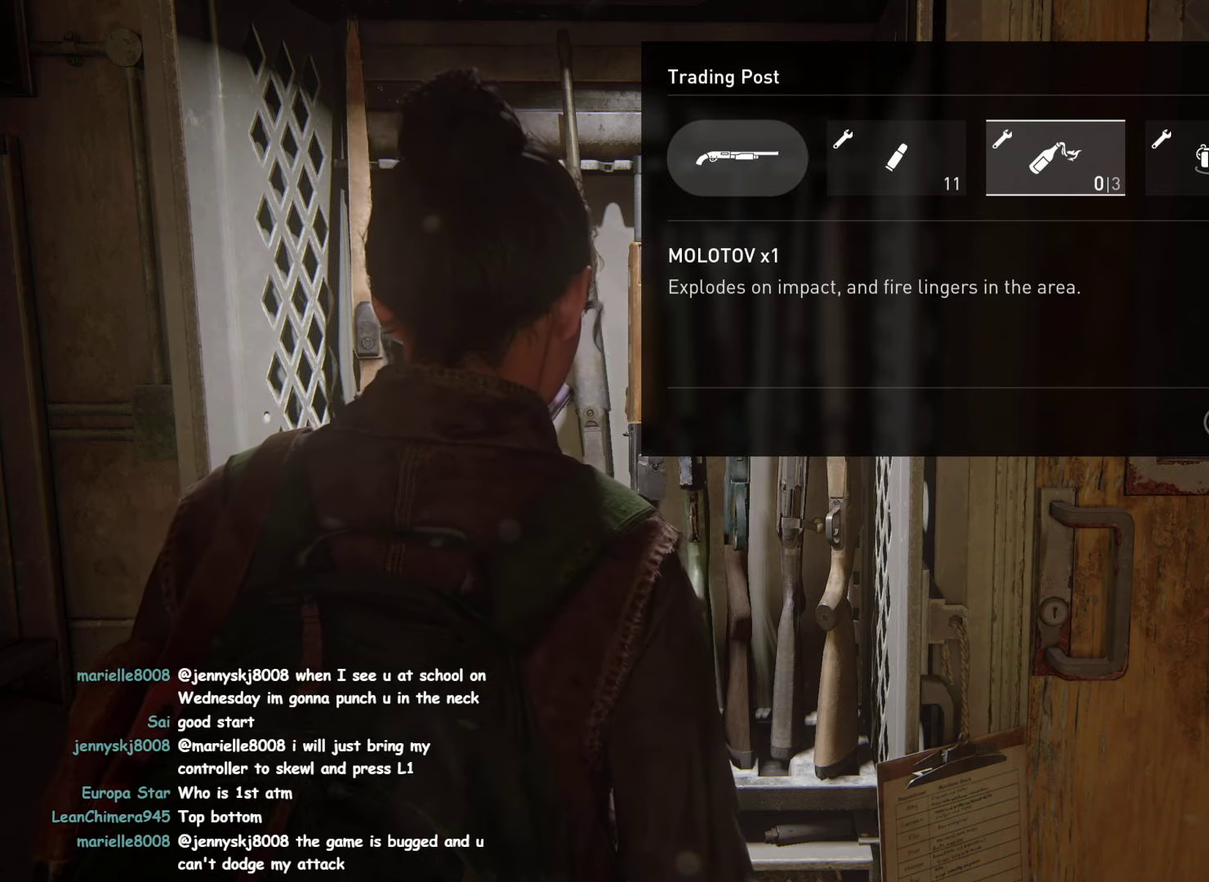
{"buttons": ["CROSS"], "left_stick": "center", "right_stick": "center", "button_events": [[34, "CROSS", "down"]]}
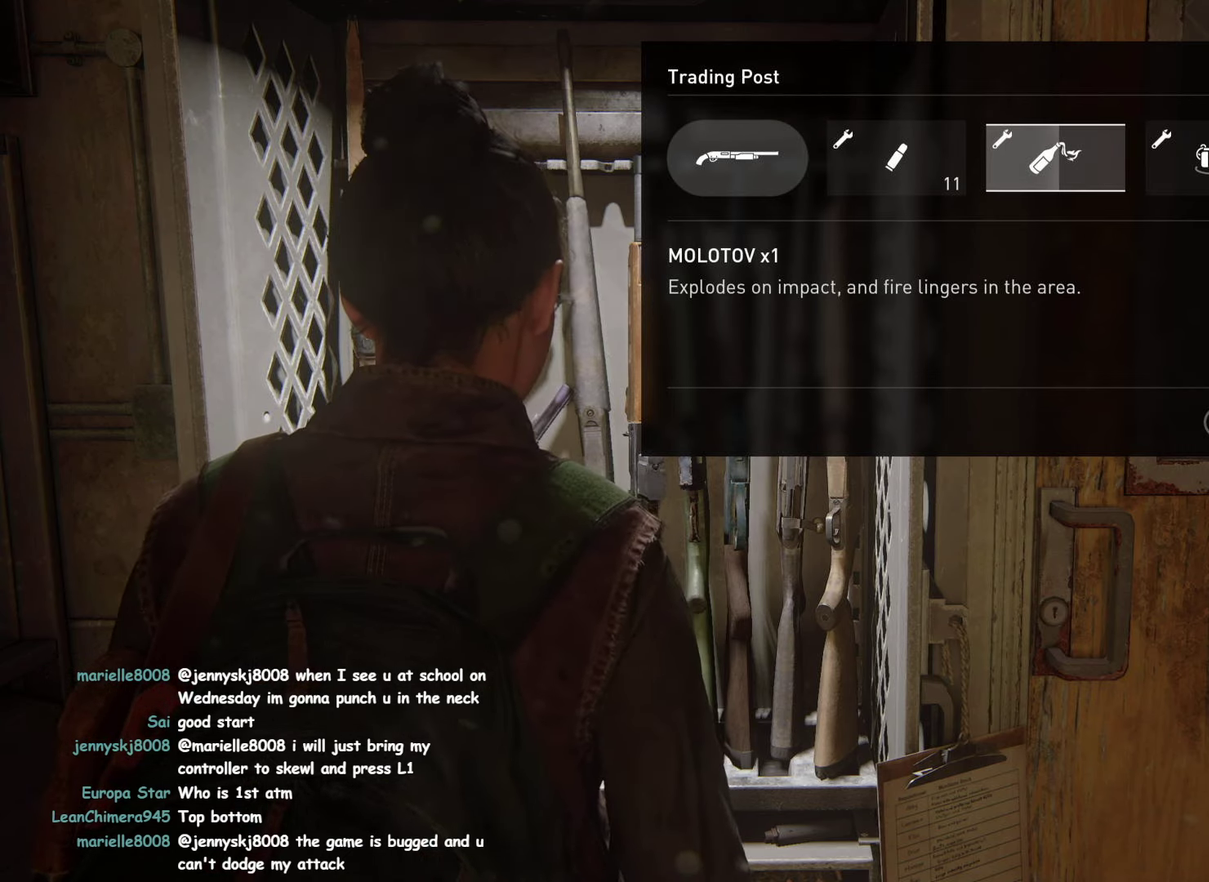
{"buttons": ["CROSS"], "left_stick": "center", "right_stick": "center", "button_events": []}
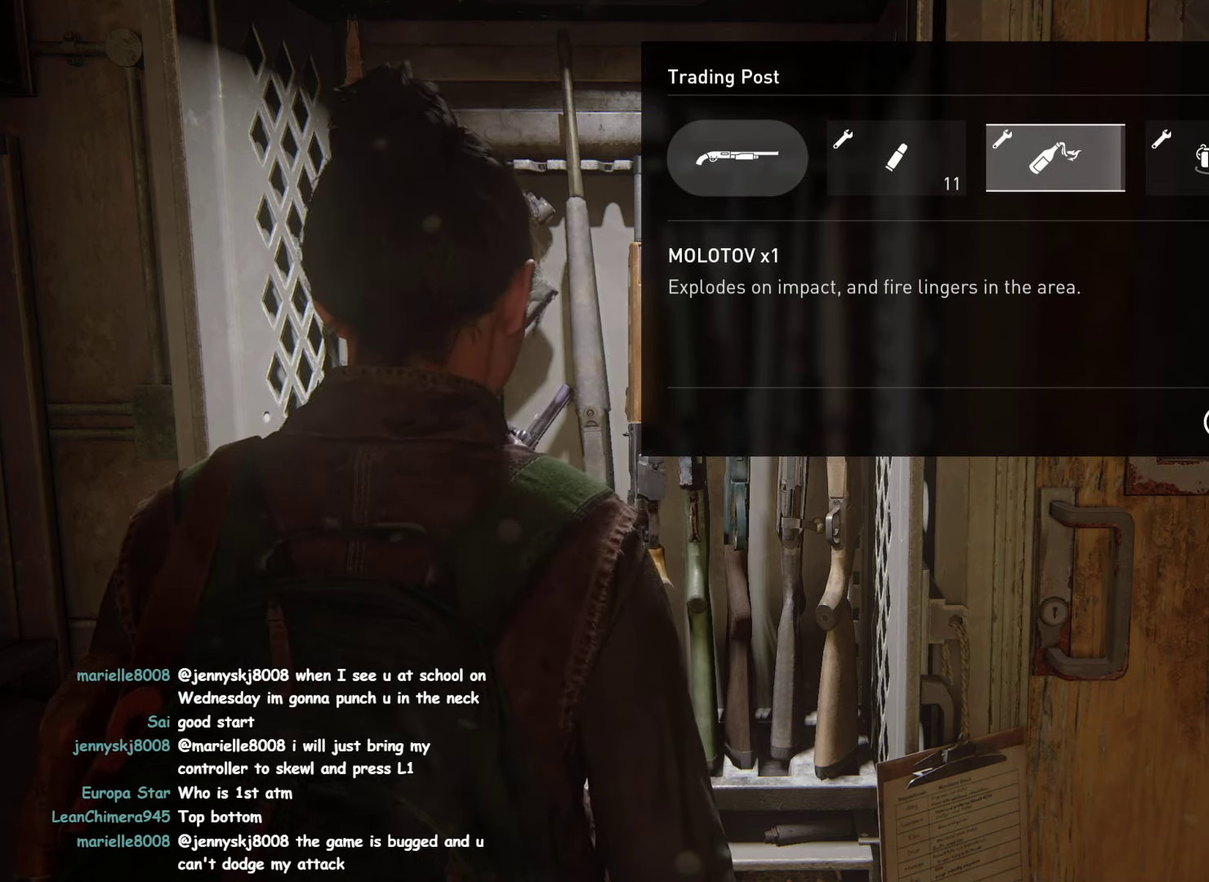
{"buttons": ["CROSS"], "left_stick": "center", "right_stick": "center", "button_events": []}
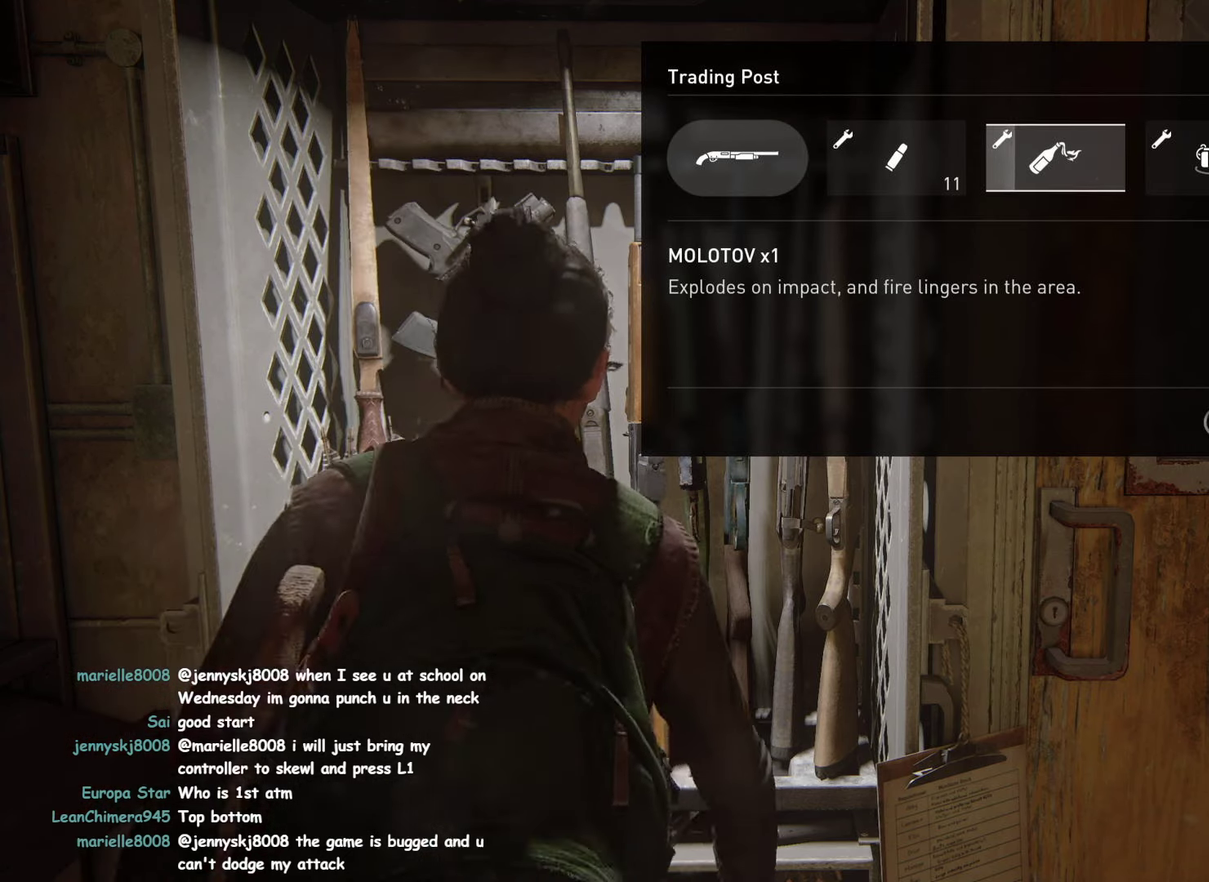
{"buttons": ["CROSS"], "left_stick": "center", "right_stick": "center", "button_events": []}
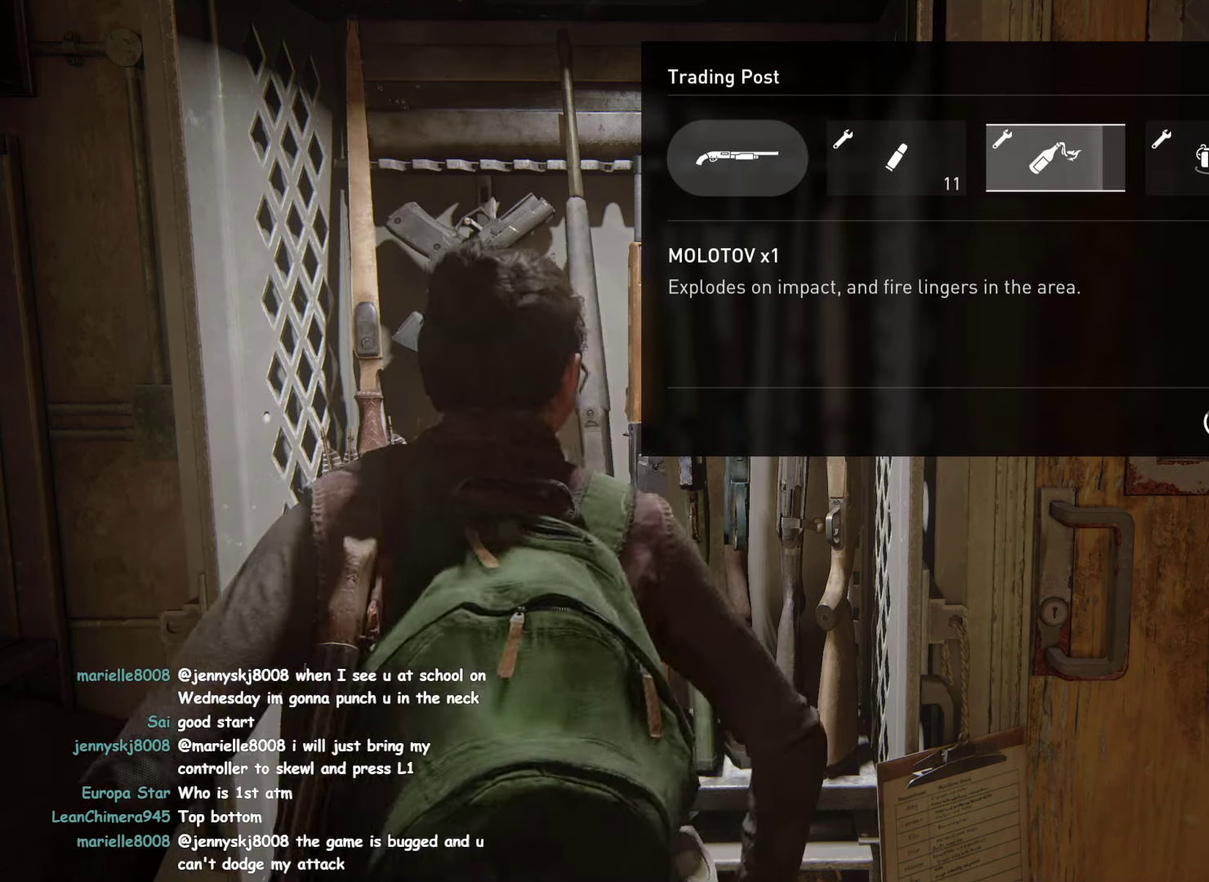
{"buttons": ["CROSS"], "left_stick": "center", "right_stick": "center", "button_events": [[284, "CIRCLE", "down"], [416, "CIRCLE", "up"]]}
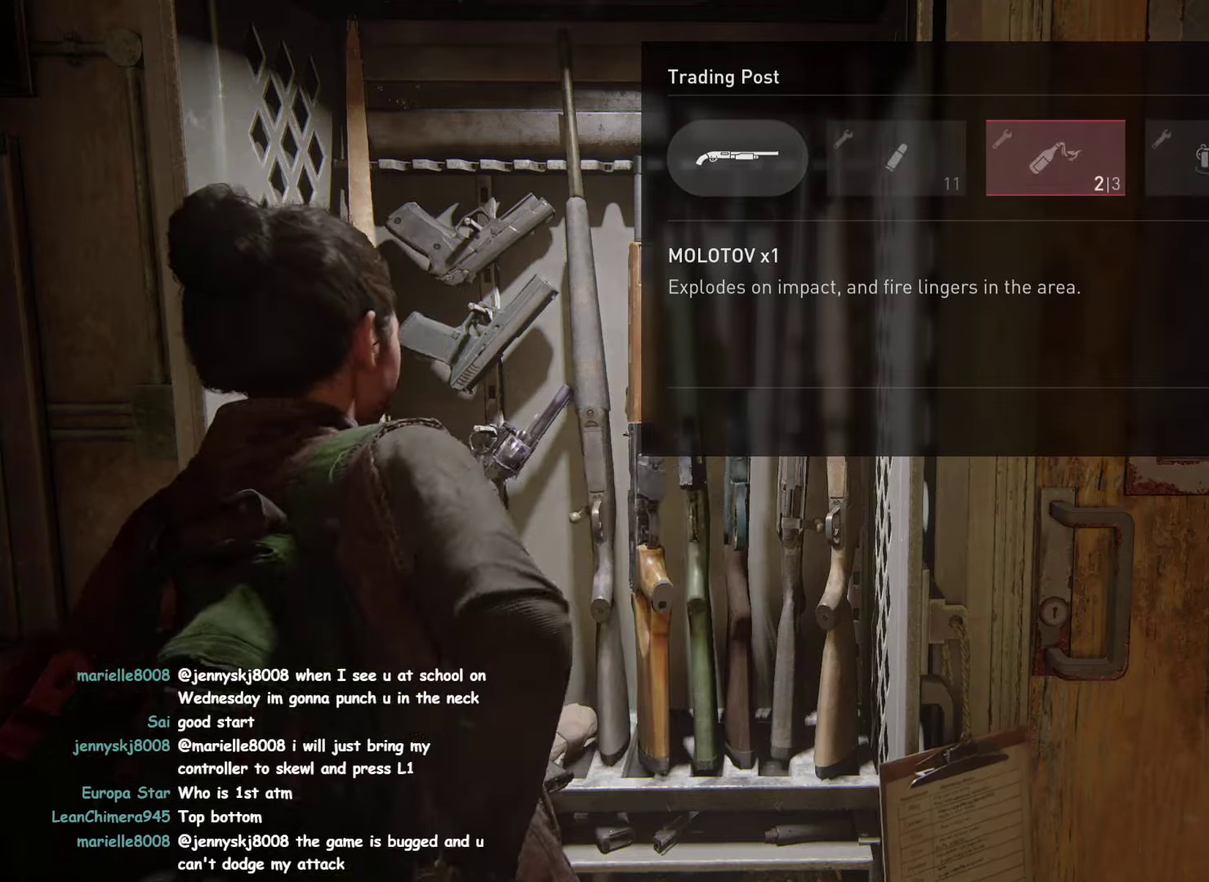
{"buttons": [], "left_stick": "down-right", "right_stick": "right", "button_events": [[16, "CROSS", "up"]]}
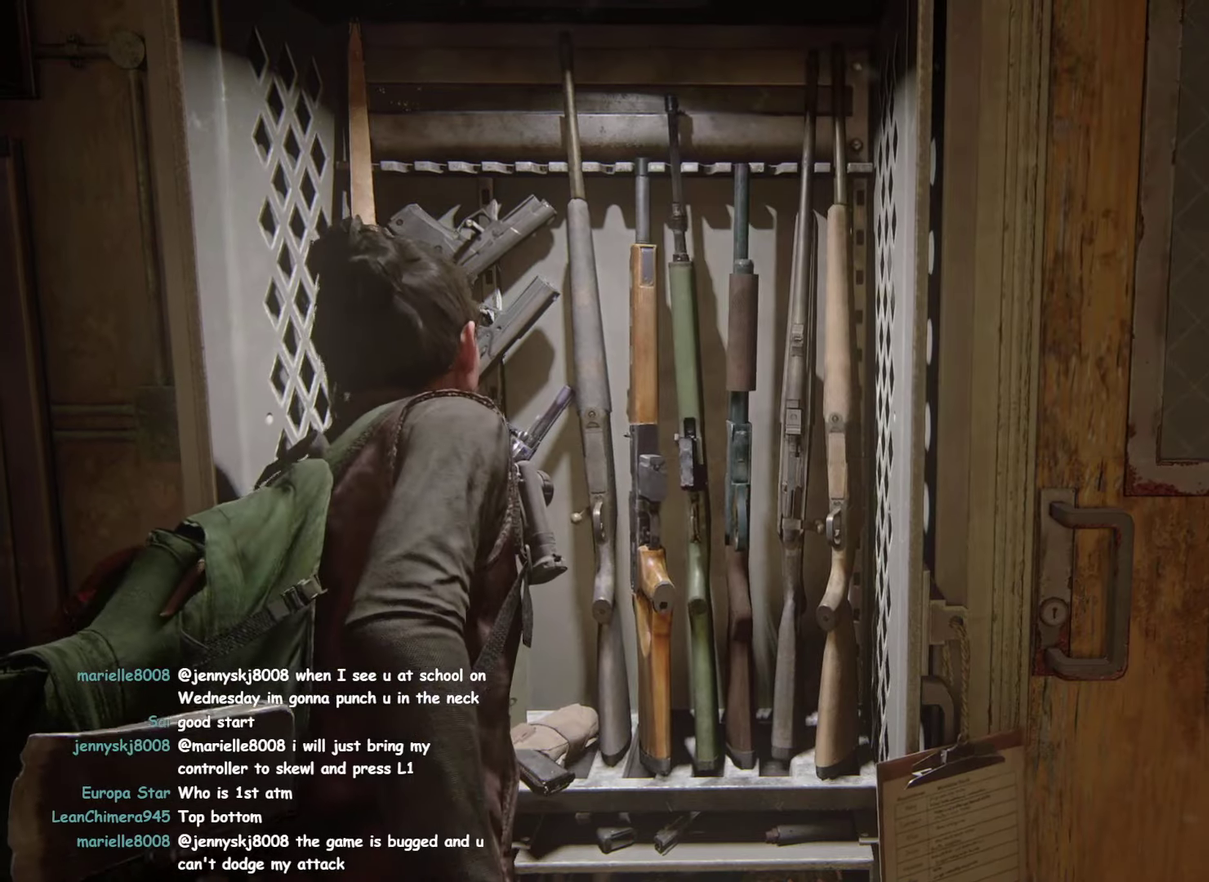
{"buttons": ["DPAD_RIGHT"], "left_stick": "up-right", "right_stick": "center", "button_events": [[416, "DPAD_RIGHT", "down"]]}
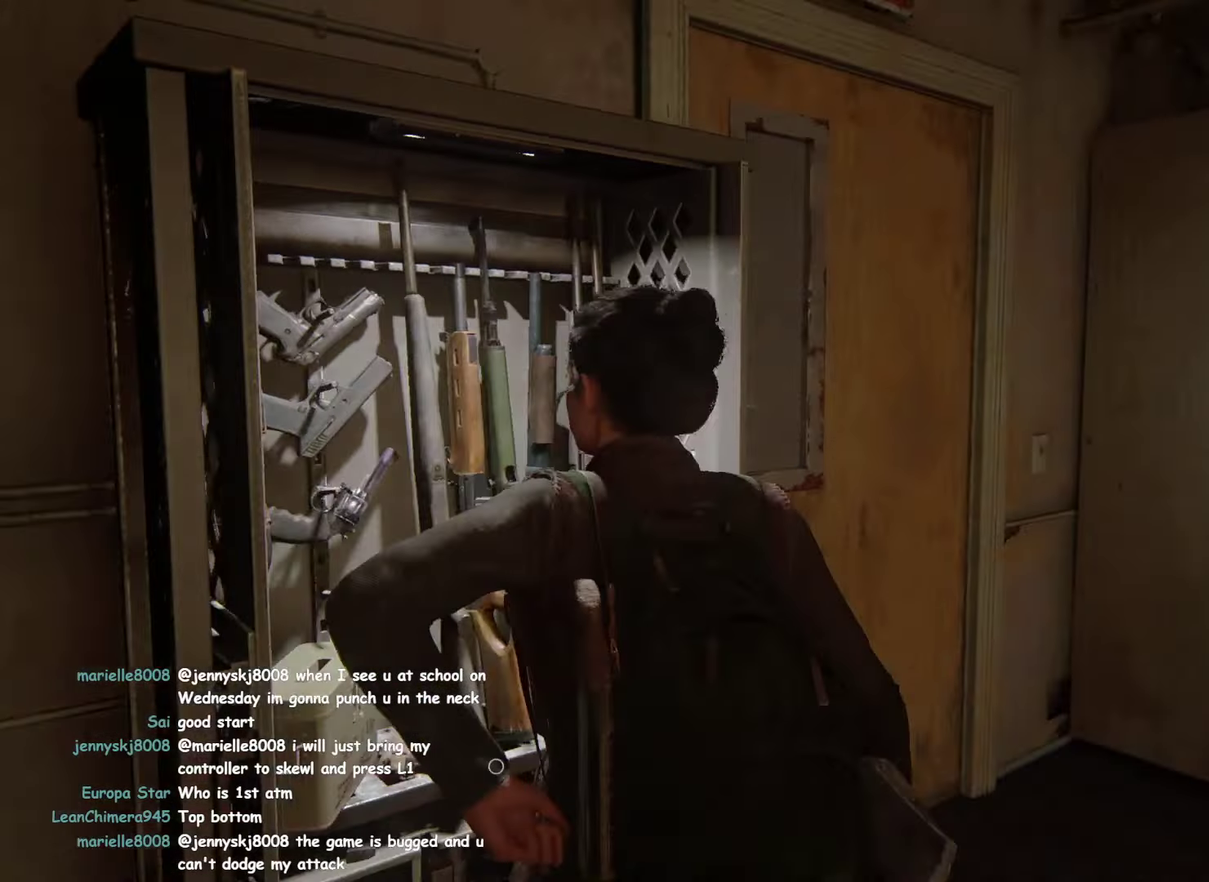
{"buttons": [], "left_stick": "up-right", "right_stick": "center", "button_events": [[50, "DPAD_RIGHT", "up"]]}
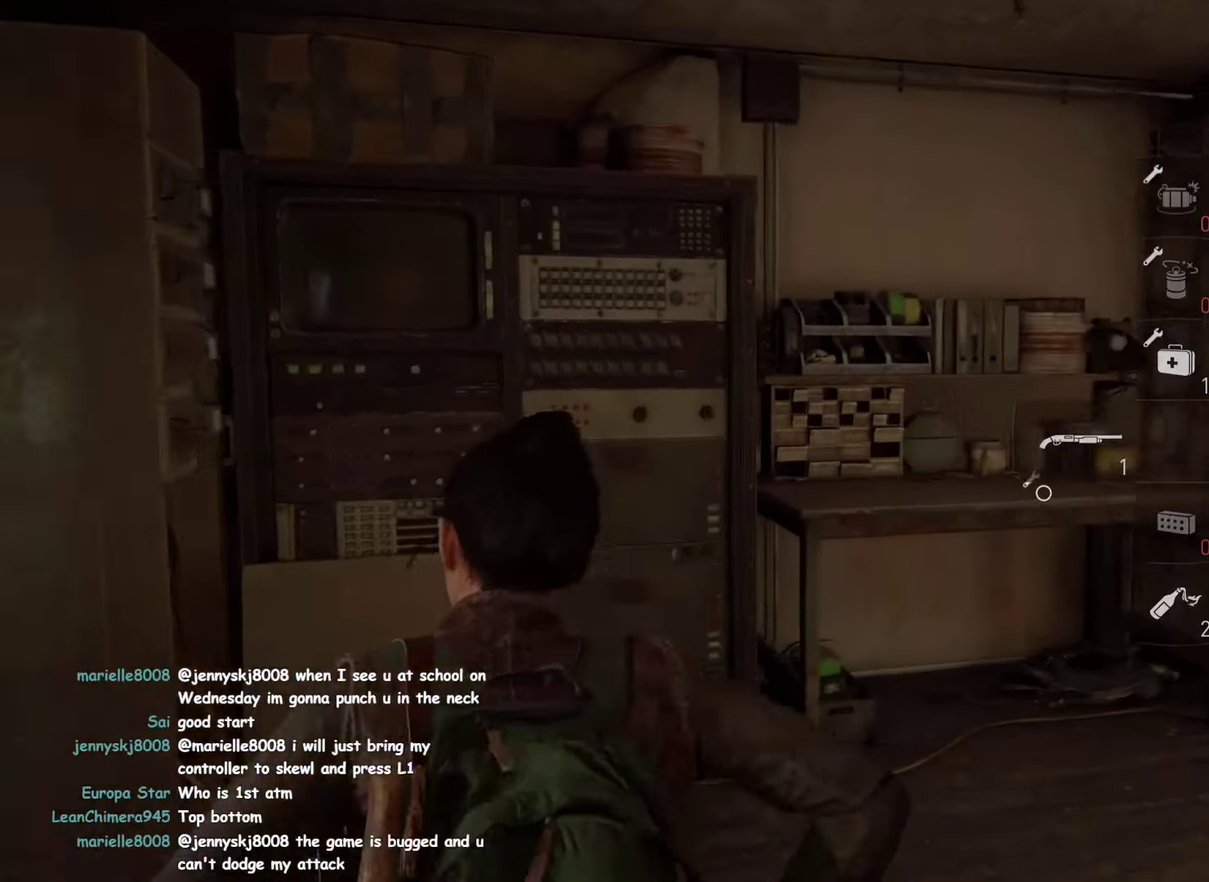
{"buttons": ["R1", "R2"], "left_stick": "up", "right_stick": "center", "button_events": [[66, "R2", "down"], [150, "R2", "up"], [266, "CIRCLE", "down"], [283, "CROSS", "down"], [316, "R2", "down"], [316, "SQUARE", "down"], [350, "CROSS", "up"], [366, "CIRCLE", "up"], [366, "SQUARE", "up"], [400, "R2", "up"], [450, "R1", "down"], [450, "R2", "down"]]}
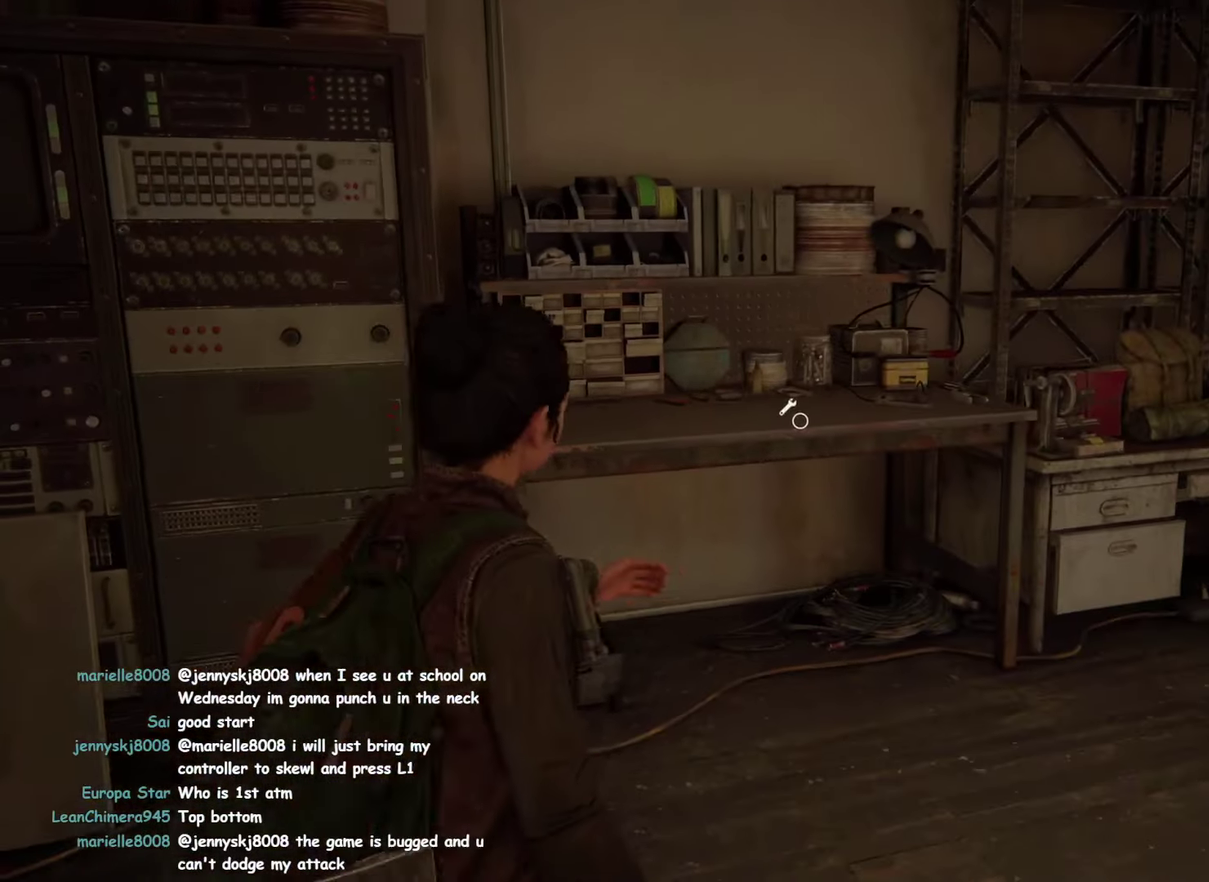
{"buttons": [], "left_stick": "center", "right_stick": "center", "button_events": [[83, "R1", "up"], [83, "R2", "up"], [166, "R1", "down"], [166, "R2", "down"], [283, "R1", "up"], [283, "R2", "up"], [366, "R1", "down"], [366, "R2", "down"], [483, "R1", "up"], [483, "R2", "up"]]}
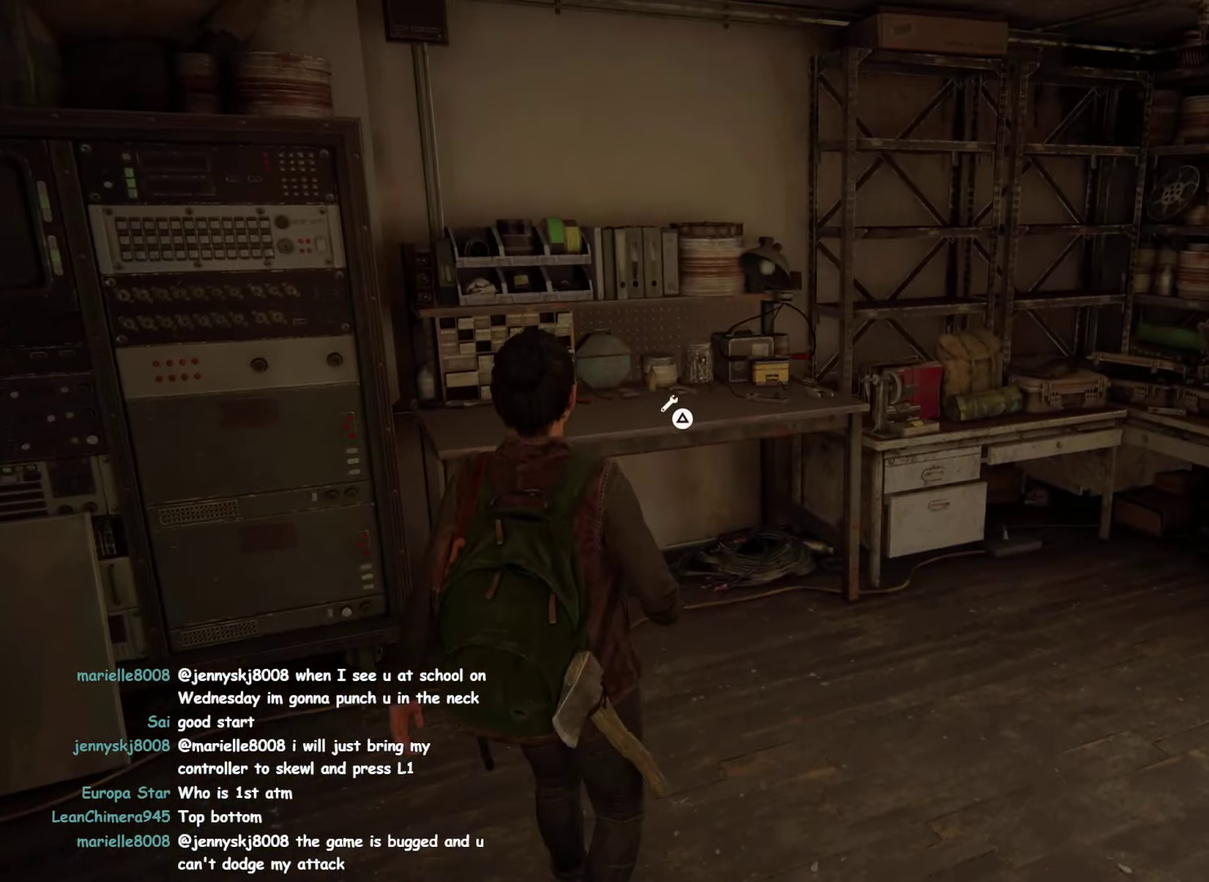
{"buttons": [], "left_stick": "up", "right_stick": "left", "button_events": [[116, "R2", "down"], [133, "R1", "down"], [283, "R1", "up"], [283, "R2", "up"]]}